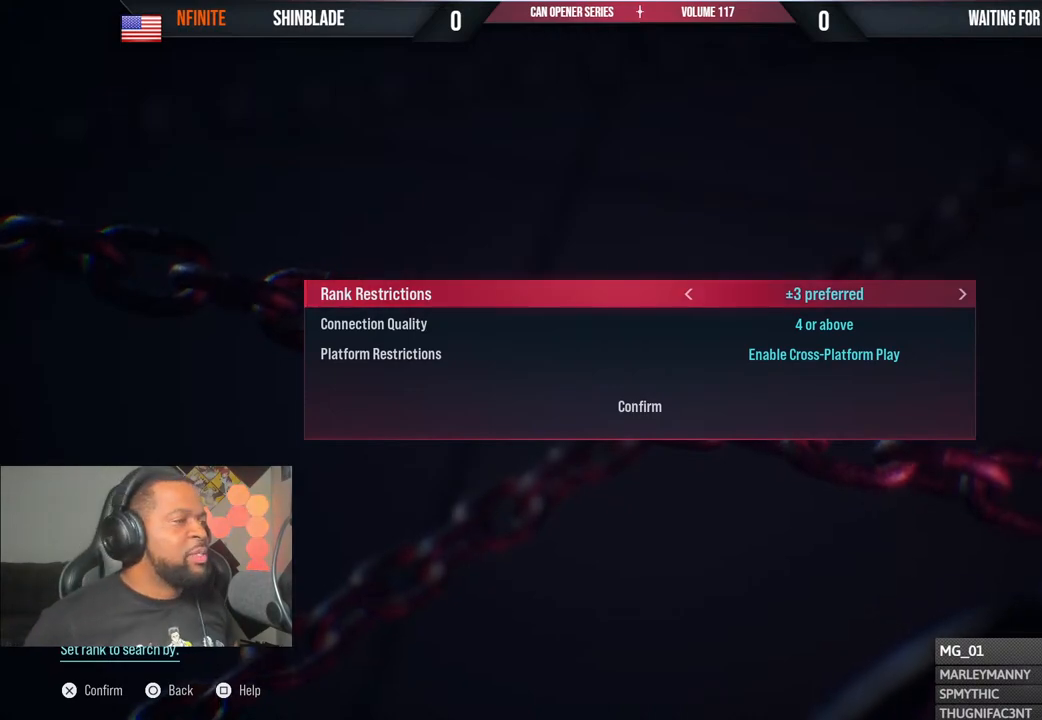
Gameplay with a controller (PlayStation layout); each line is a JSON object with the inputs held at the frame after it. "events" lists button and stick changes between this image and that frame as [ms after this image, input, new state], when the widget could be followed in between. Not read: DPAD_RIGHT L1 R1.
{"buttons": ["DPAD_UP"], "left_stick": "center", "right_stick": "center", "events": [[433, "DPAD_UP", "down"]]}
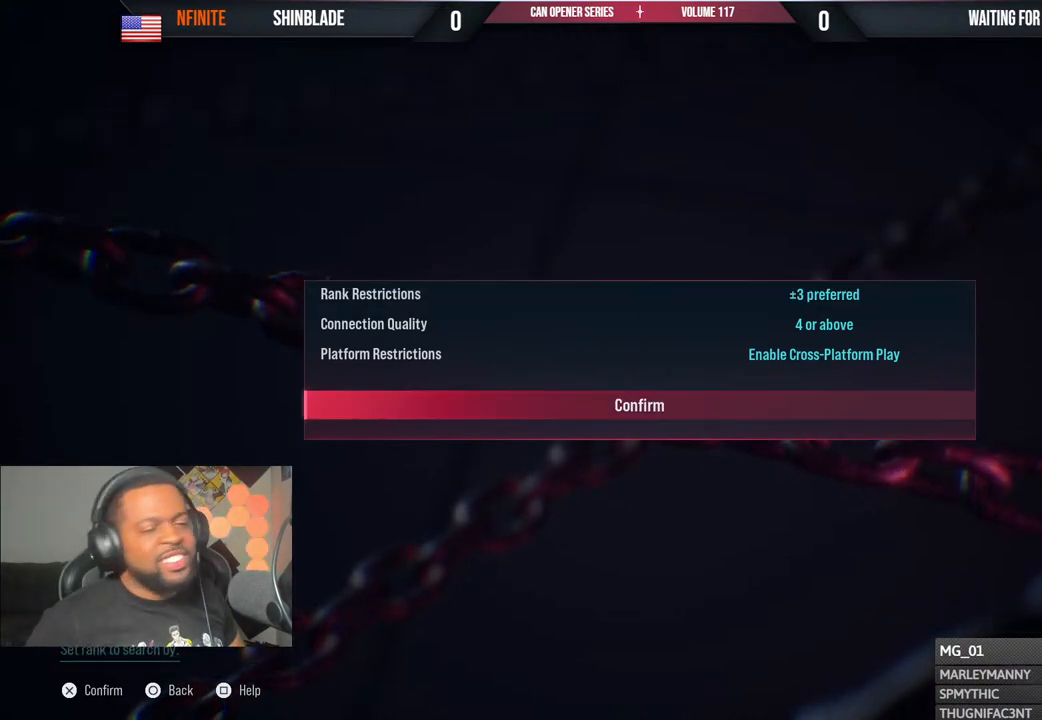
{"buttons": [], "left_stick": "center", "right_stick": "center", "events": [[17, "DPAD_UP", "up"]]}
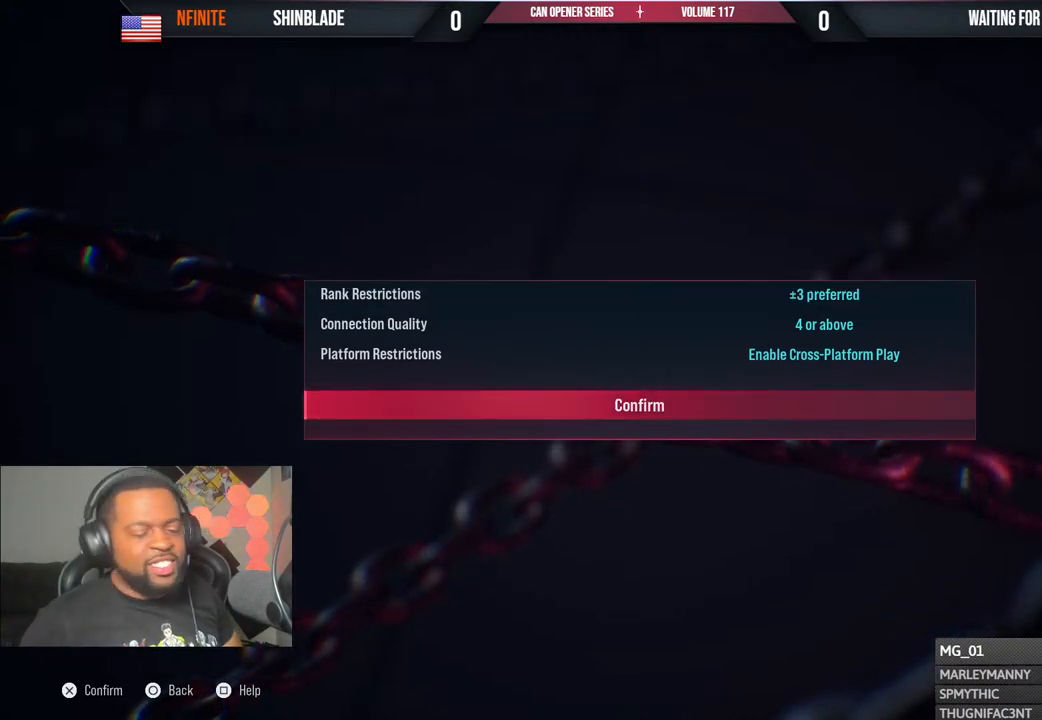
{"buttons": [], "left_stick": "center", "right_stick": "center", "events": [[67, "CROSS", "down"], [267, "CROSS", "up"]]}
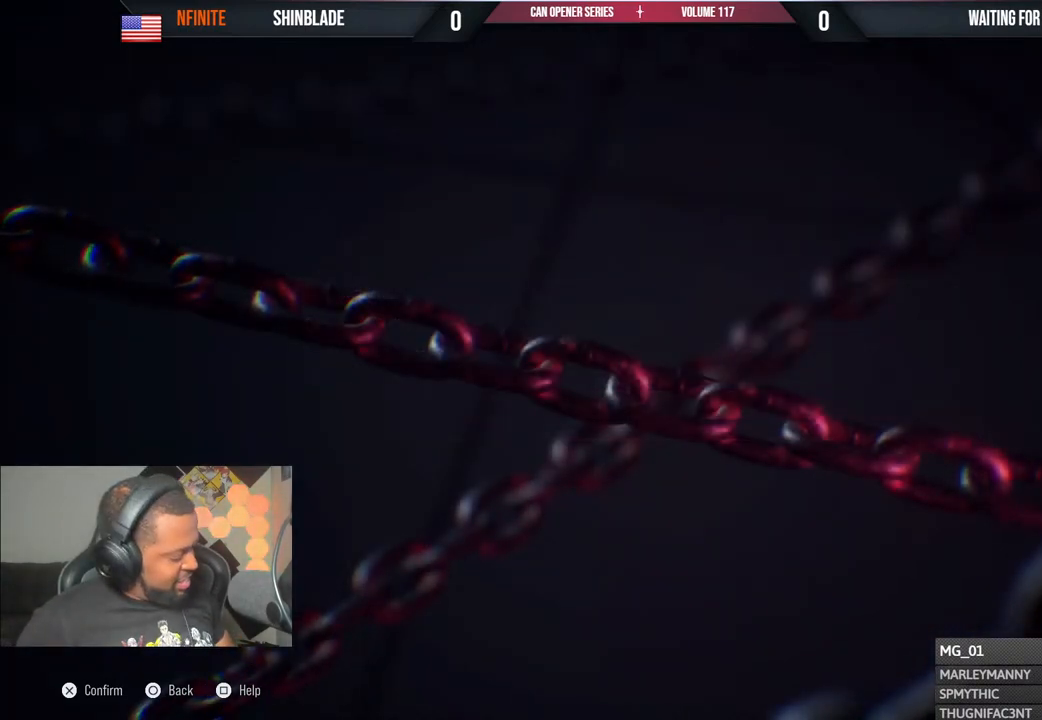
{"buttons": [], "left_stick": "center", "right_stick": "center", "events": []}
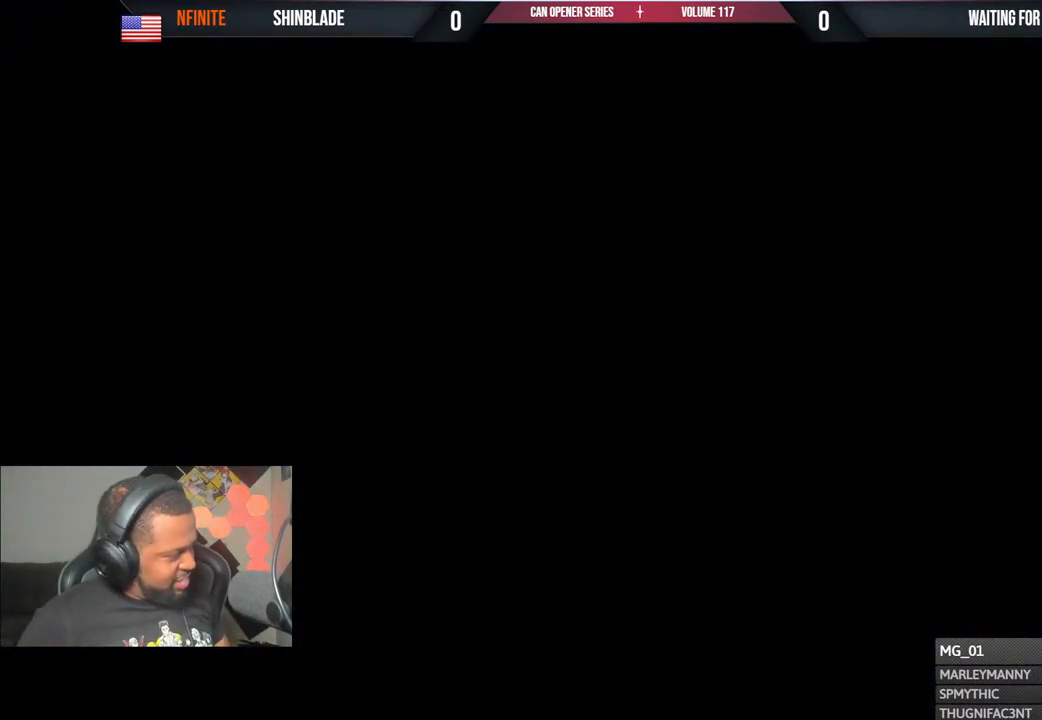
{"buttons": [], "left_stick": "center", "right_stick": "center", "events": []}
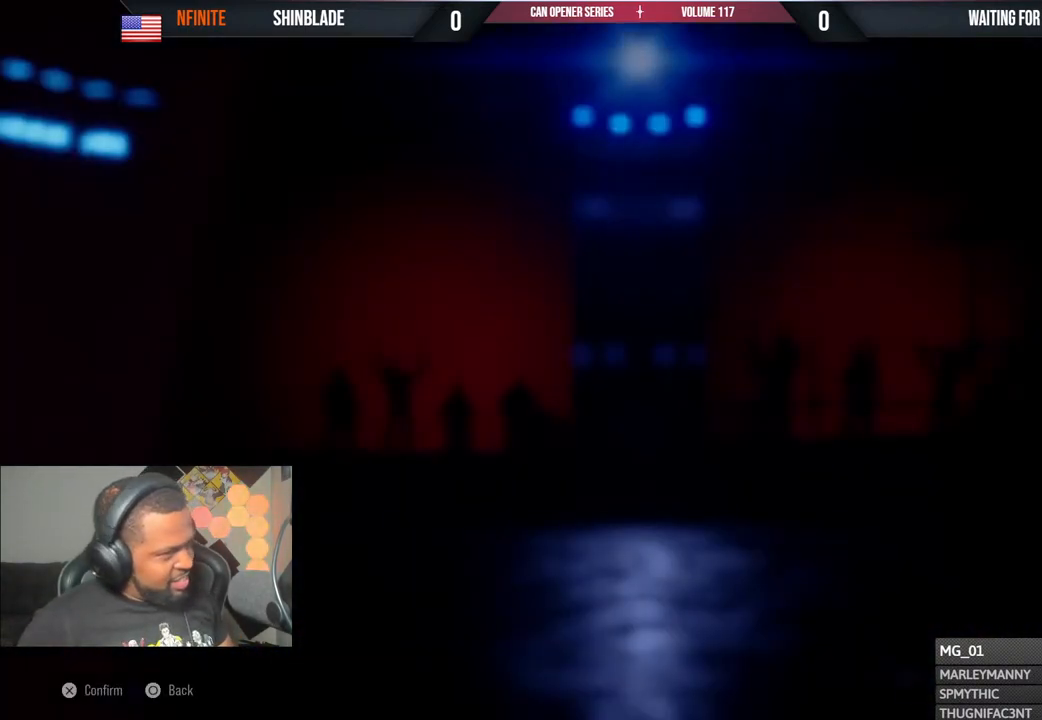
{"buttons": [], "left_stick": "center", "right_stick": "center", "events": []}
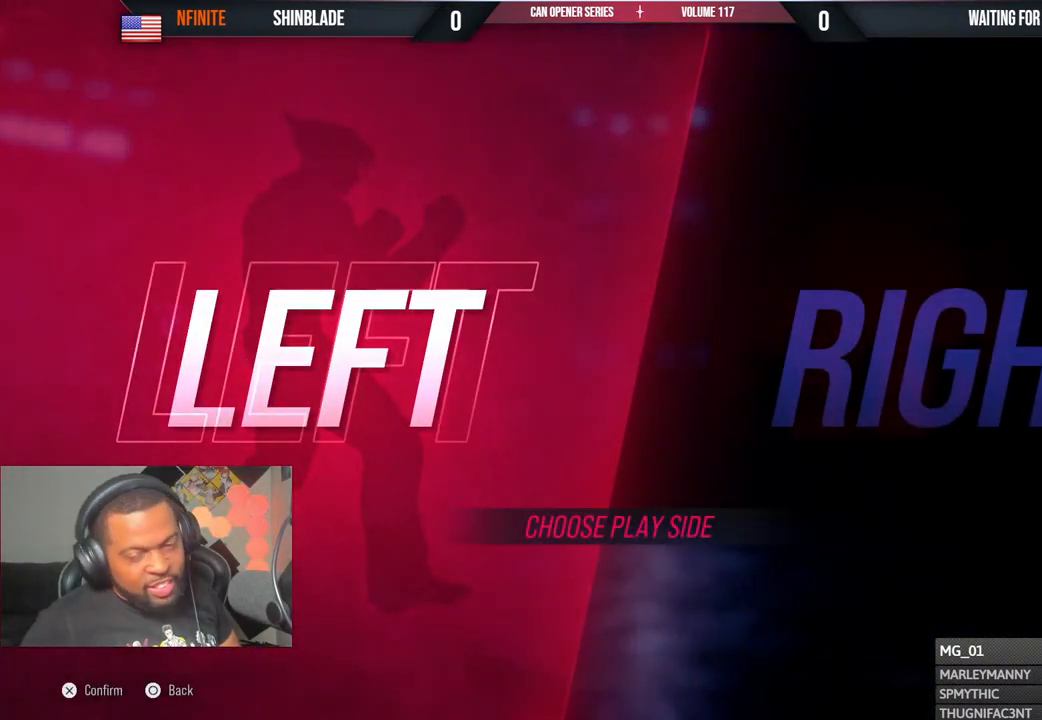
{"buttons": [], "left_stick": "center", "right_stick": "center", "events": []}
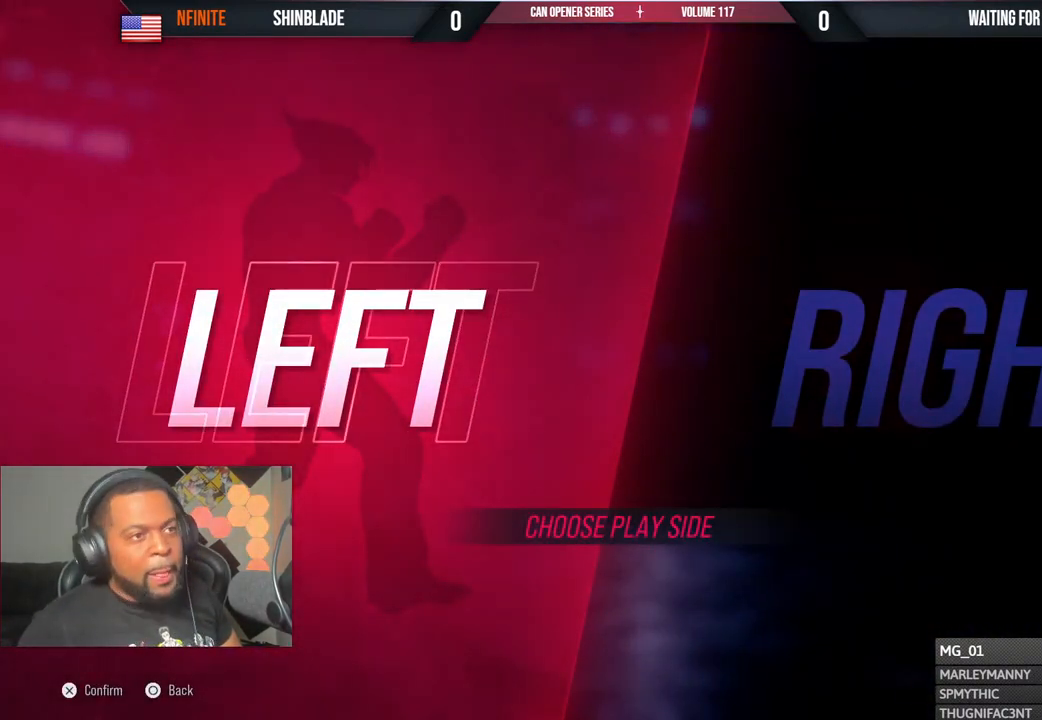
{"buttons": [], "left_stick": "center", "right_stick": "center", "events": []}
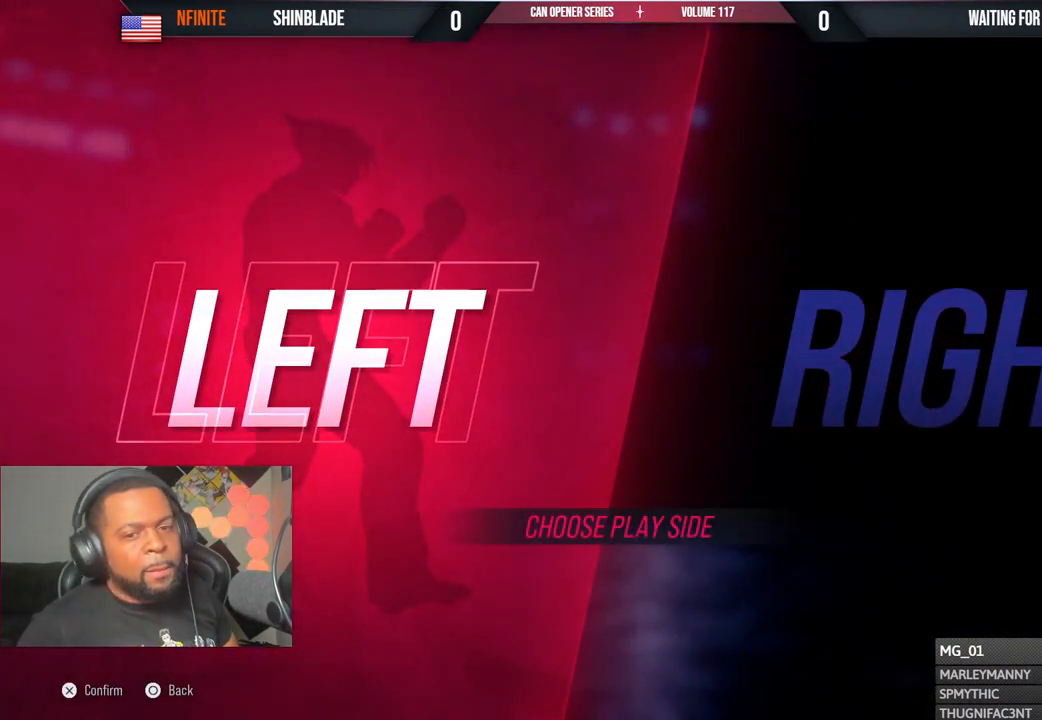
{"buttons": [], "left_stick": "center", "right_stick": "center", "events": [[283, "CROSS", "down"], [433, "CROSS", "up"]]}
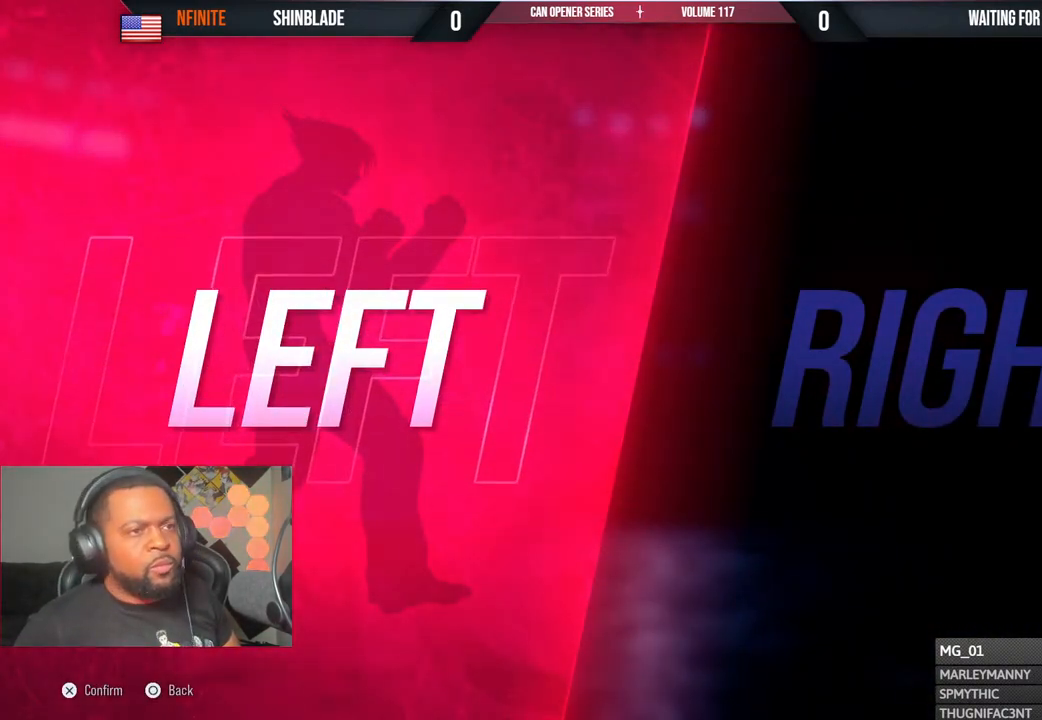
{"buttons": [], "left_stick": "center", "right_stick": "center", "events": []}
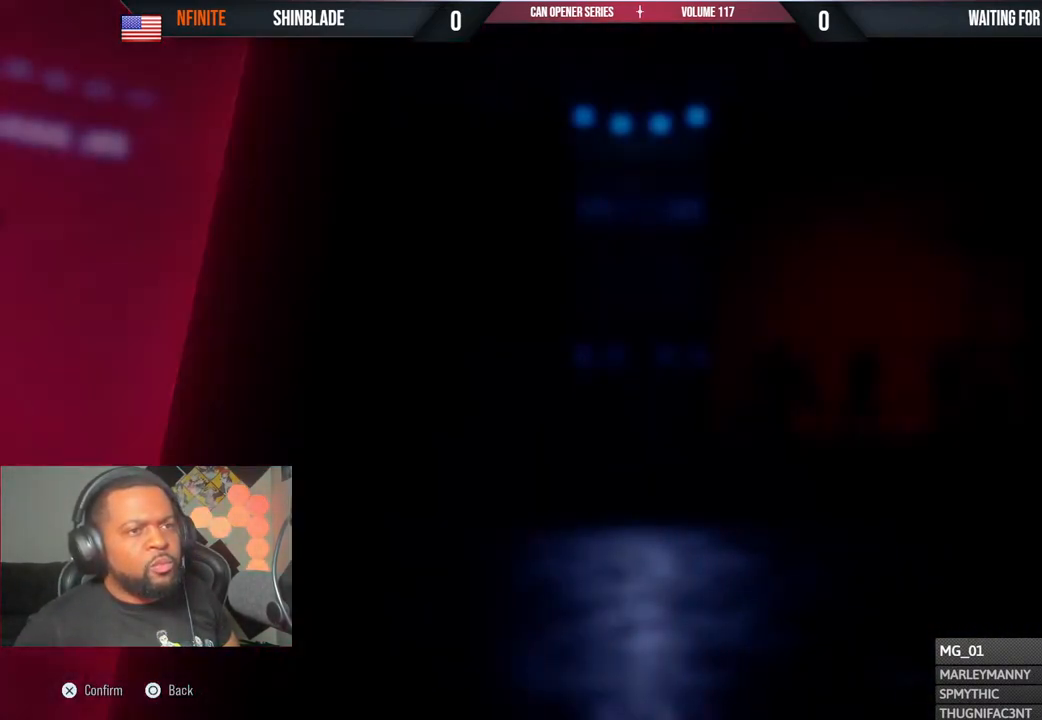
{"buttons": [], "left_stick": "center", "right_stick": "center", "events": []}
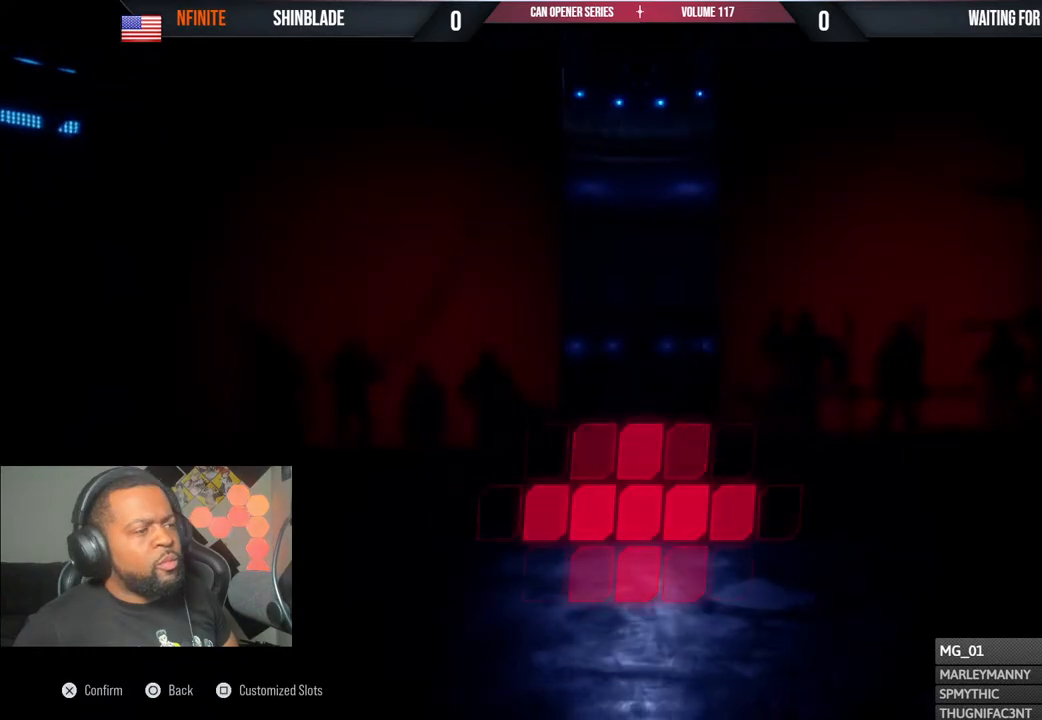
{"buttons": [], "left_stick": "center", "right_stick": "center", "events": []}
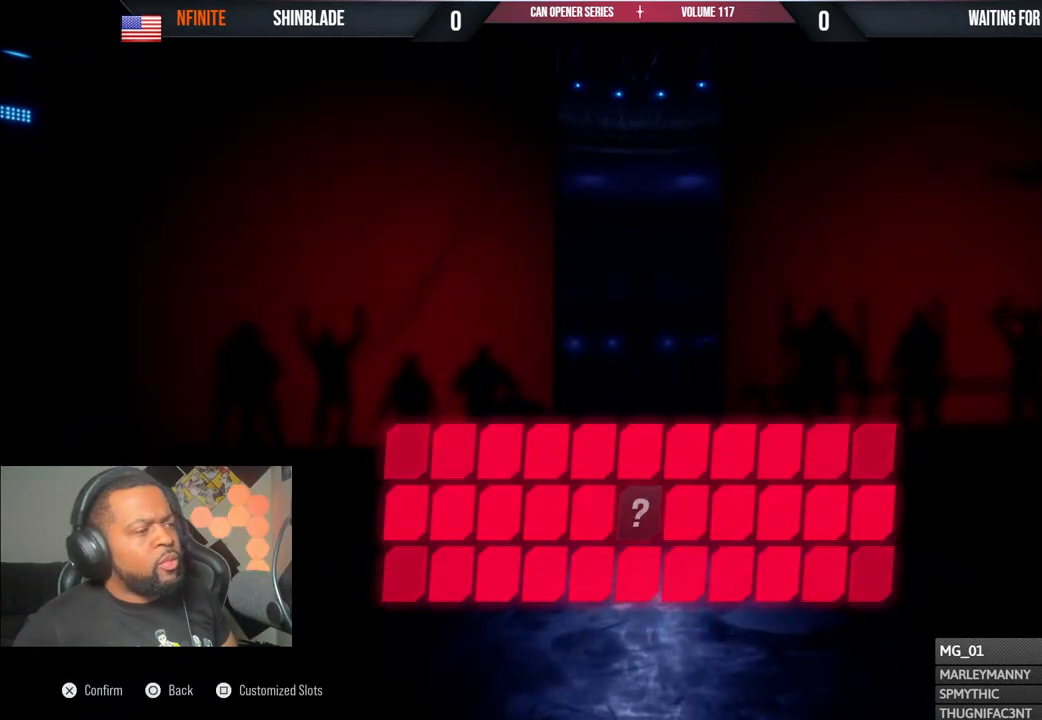
{"buttons": [], "left_stick": "center", "right_stick": "center", "events": []}
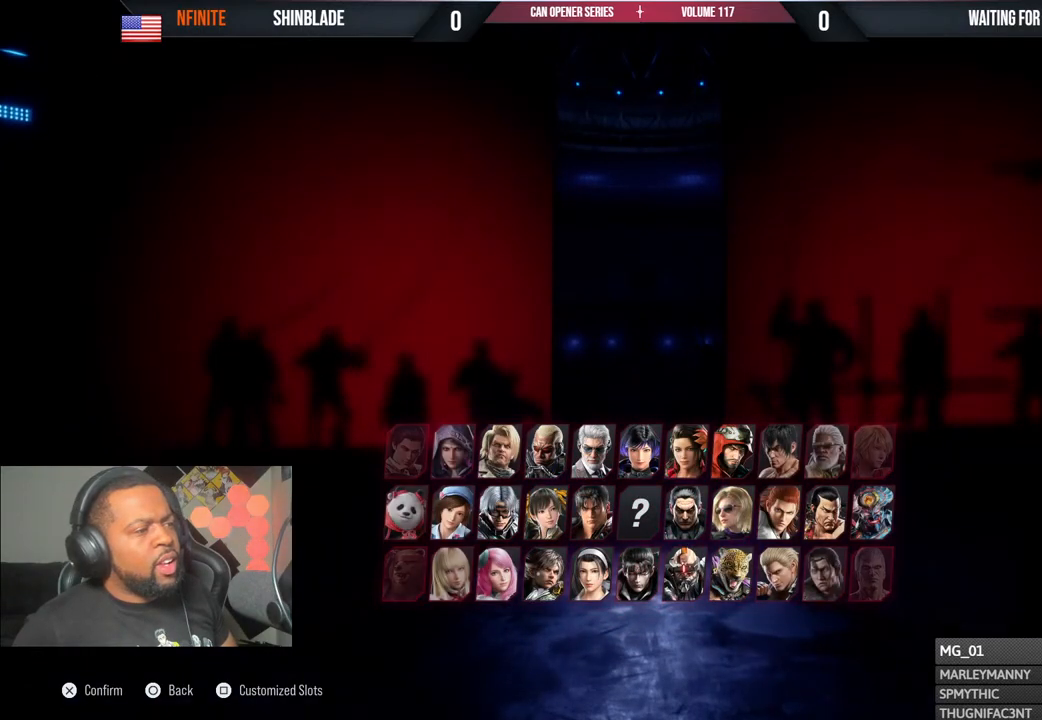
{"buttons": [], "left_stick": "center", "right_stick": "center", "events": []}
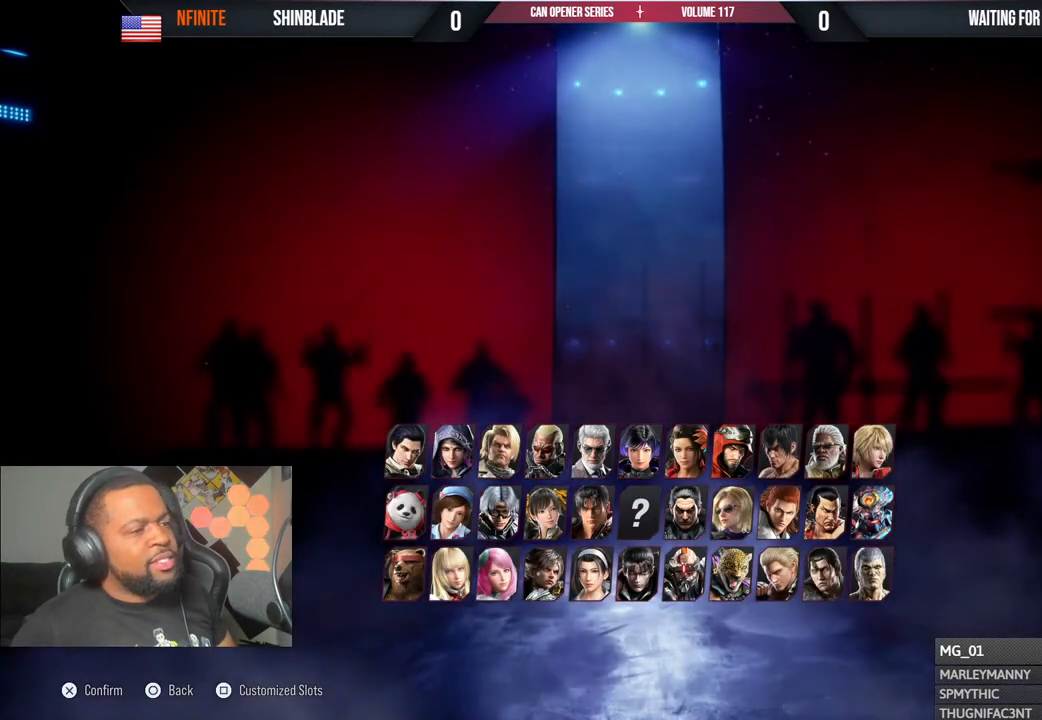
{"buttons": [], "left_stick": "center", "right_stick": "center", "events": []}
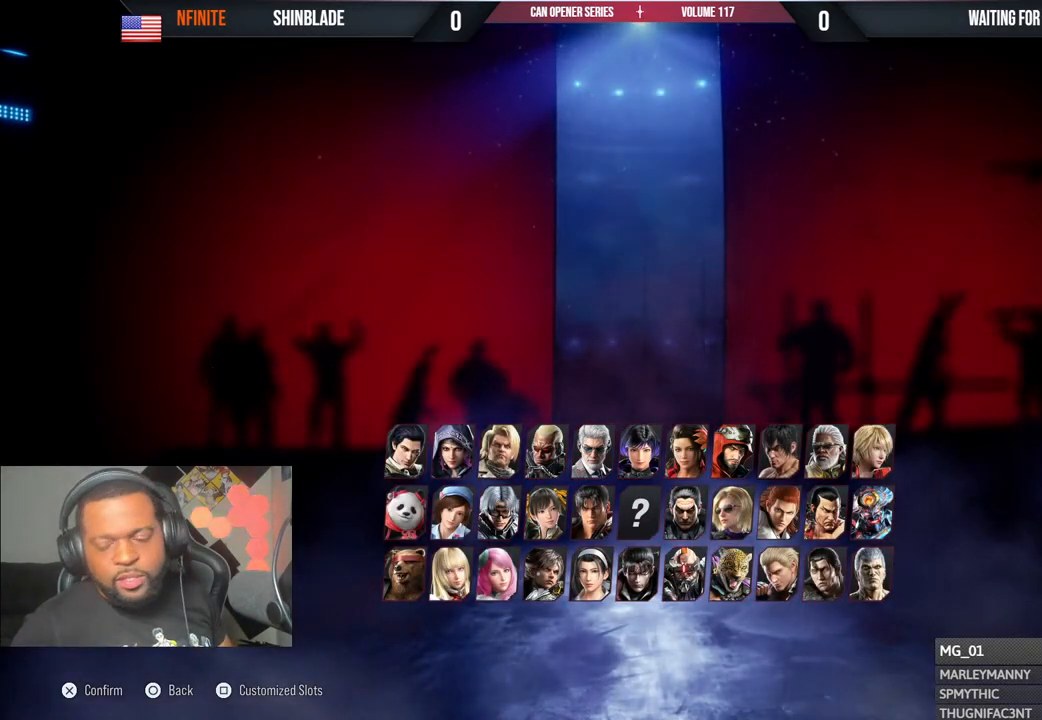
{"buttons": [], "left_stick": "center", "right_stick": "center", "events": [[317, "SQUARE", "down"], [383, "SQUARE", "up"]]}
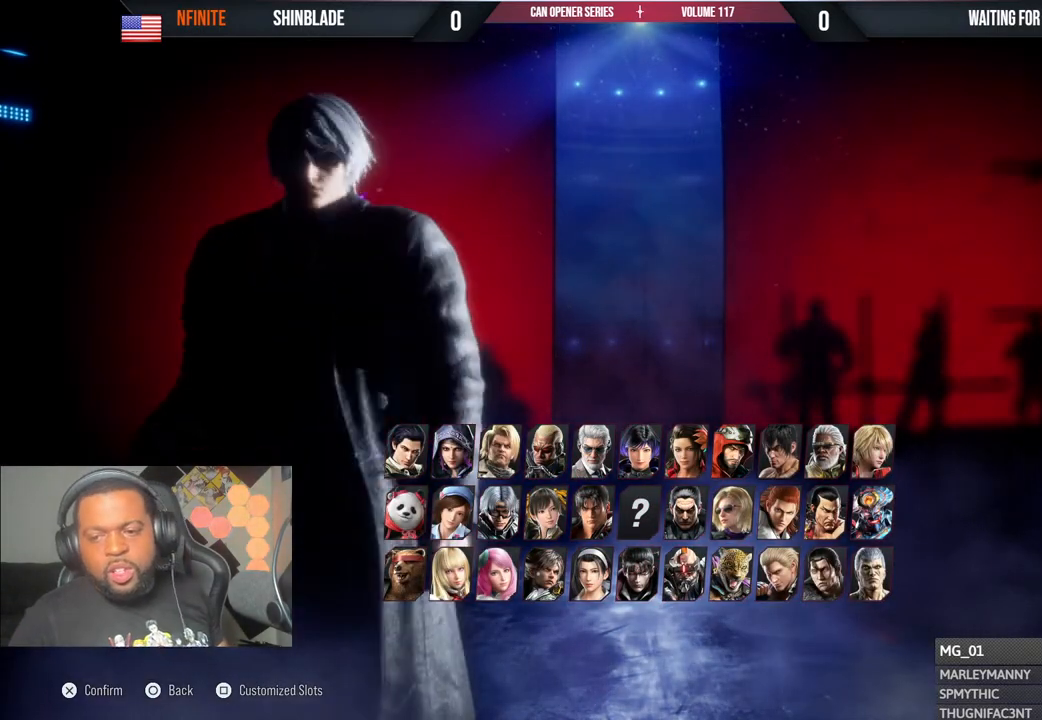
{"buttons": ["SQUARE"], "left_stick": "center", "right_stick": "center", "events": [[417, "SQUARE", "down"]]}
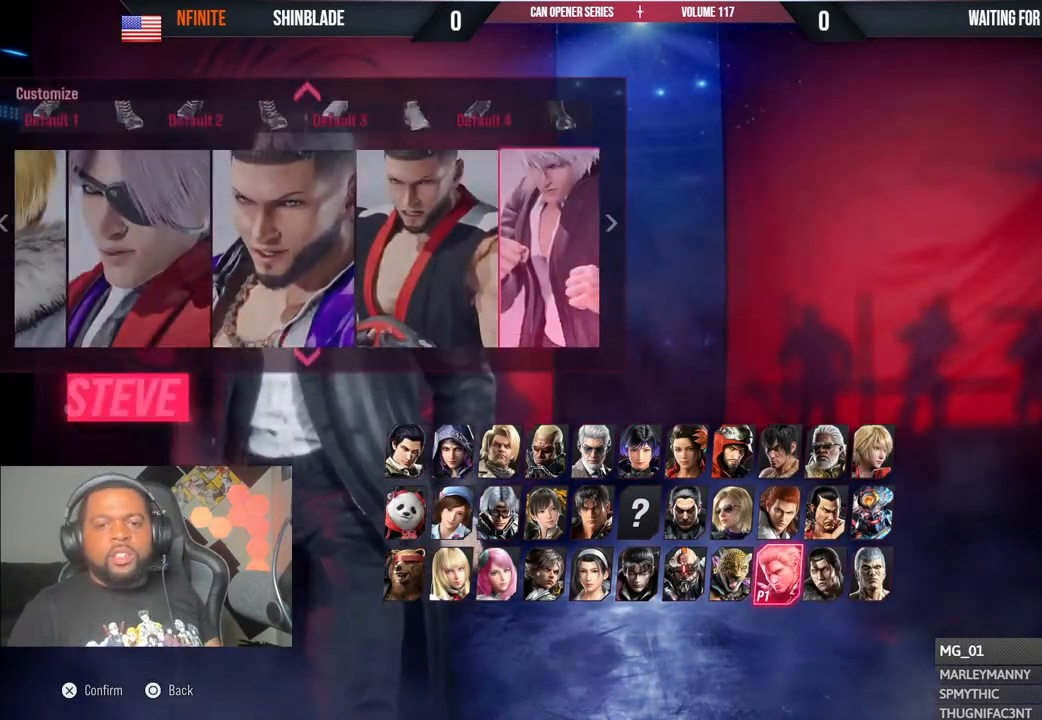
{"buttons": [], "left_stick": "center", "right_stick": "center", "events": [[67, "SQUARE", "up"]]}
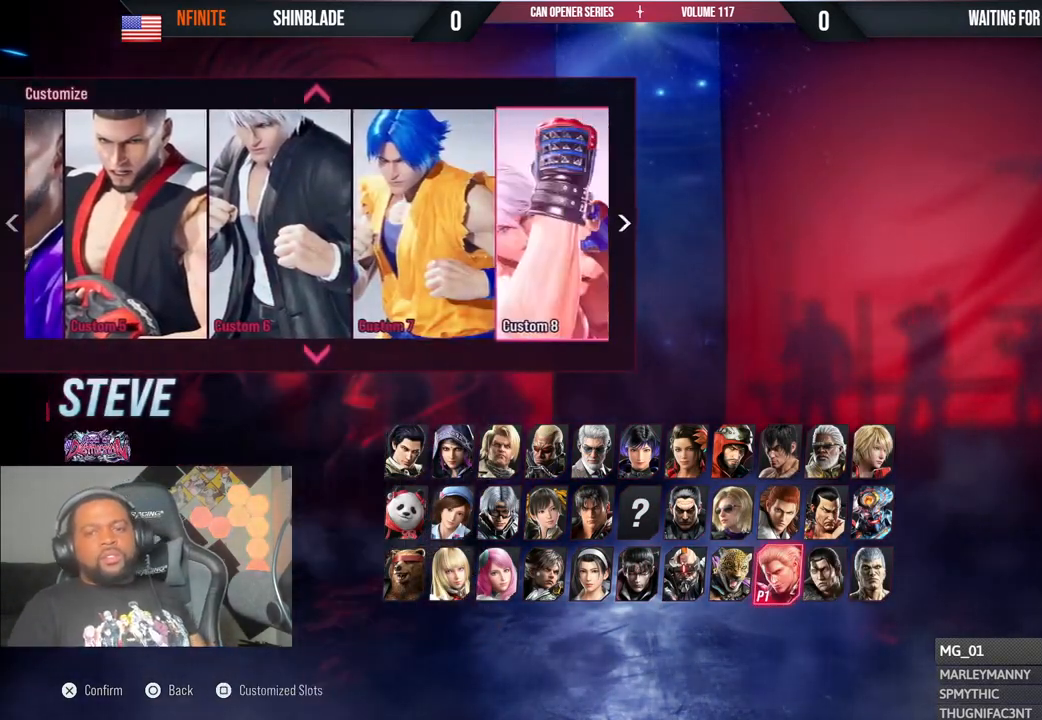
{"buttons": [], "left_stick": "center", "right_stick": "center", "events": []}
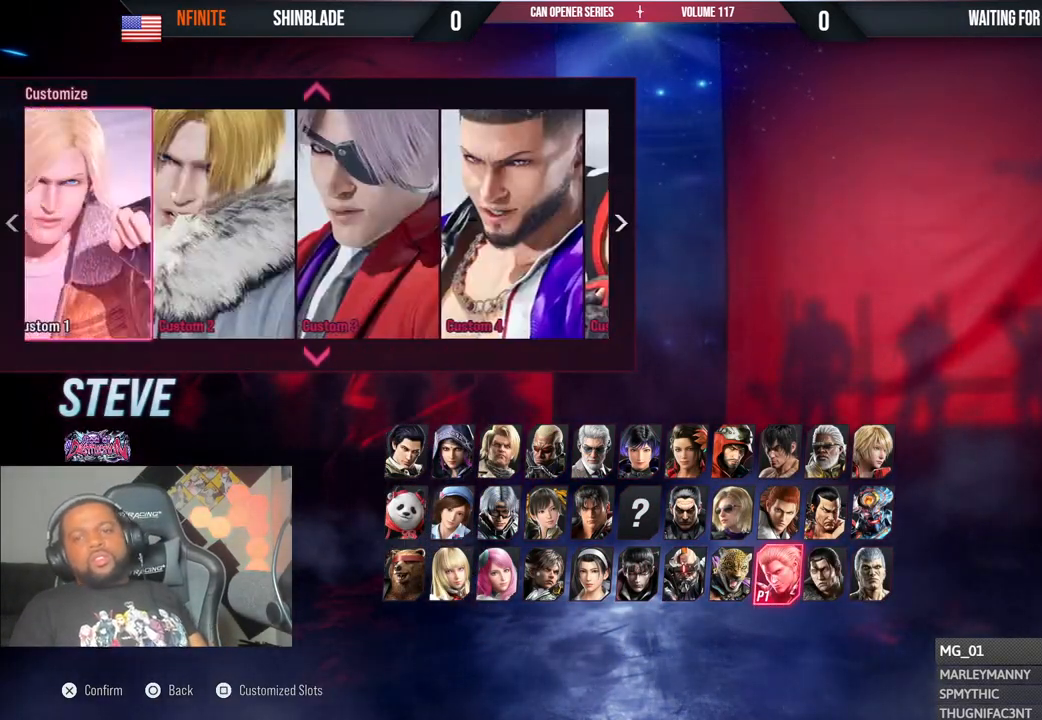
{"buttons": ["CROSS"], "left_stick": "center", "right_stick": "center", "events": [[33, "DPAD_LEFT", "down"], [117, "DPAD_LEFT", "up"], [433, "CROSS", "down"]]}
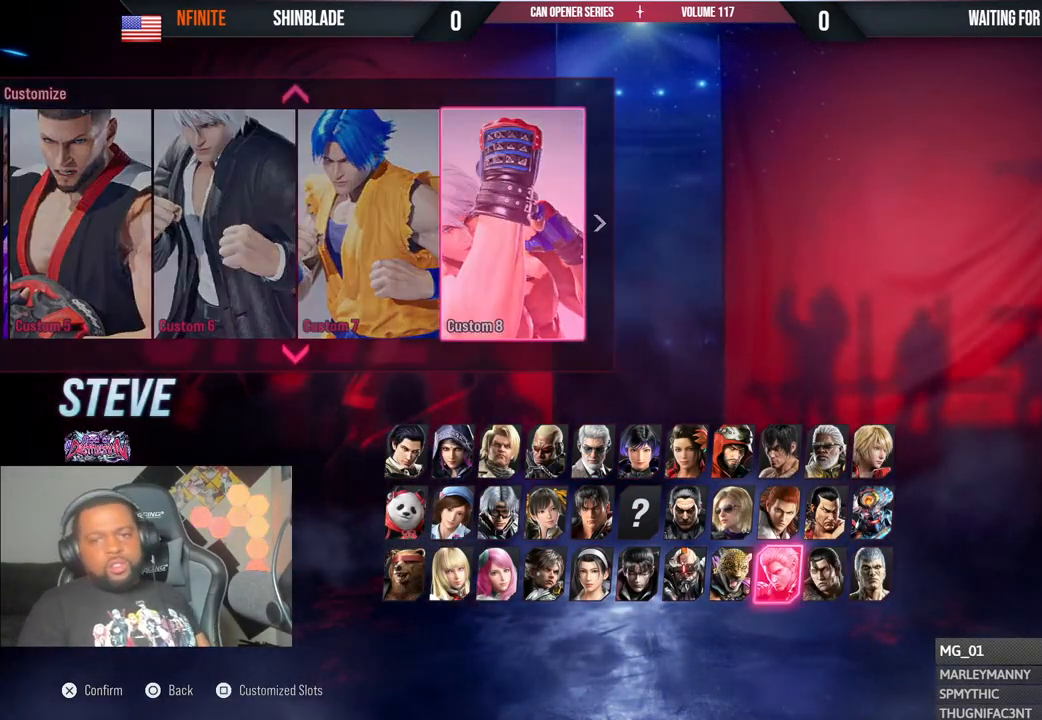
{"buttons": [], "left_stick": "center", "right_stick": "center", "events": [[17, "CROSS", "up"]]}
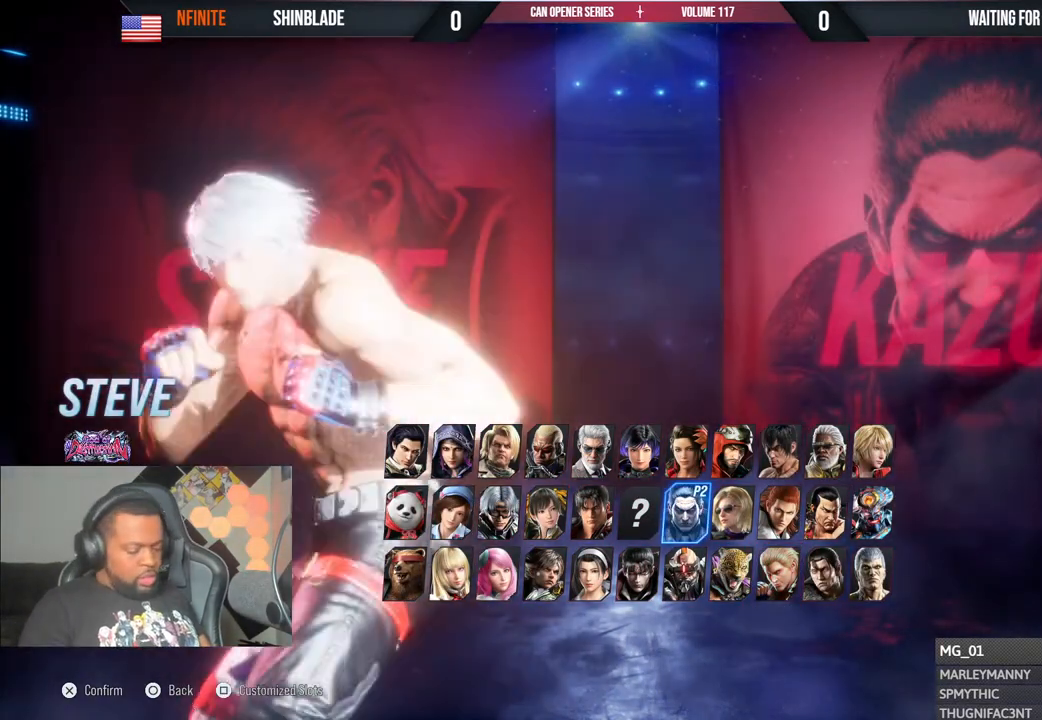
{"buttons": [], "left_stick": "center", "right_stick": "center", "events": []}
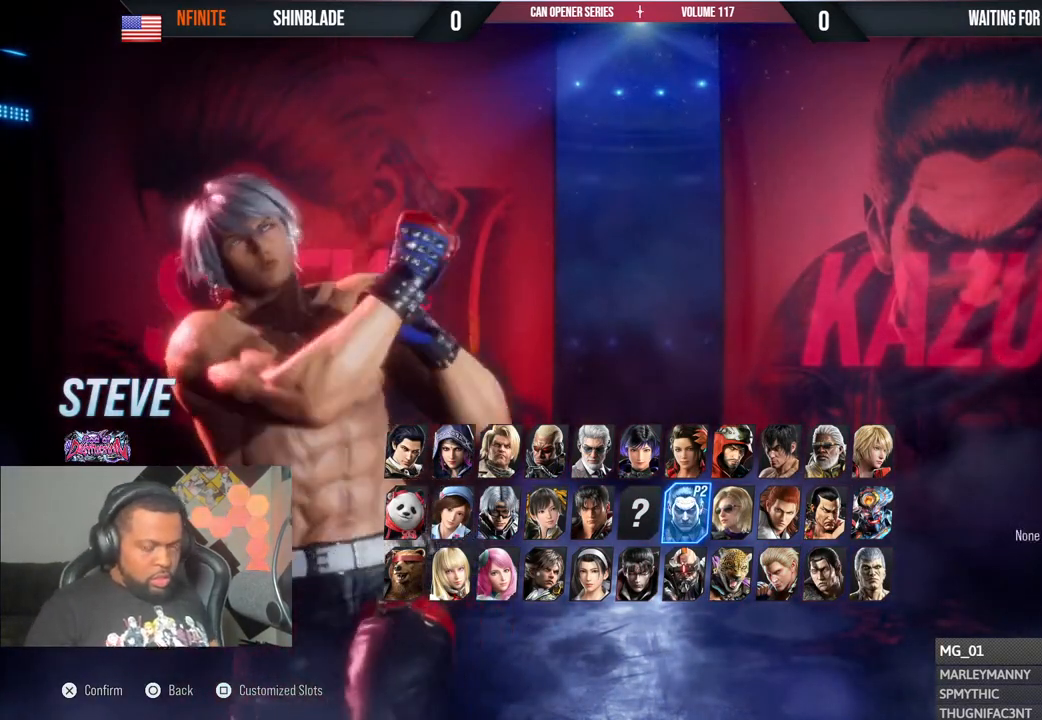
{"buttons": [], "left_stick": "center", "right_stick": "center", "events": []}
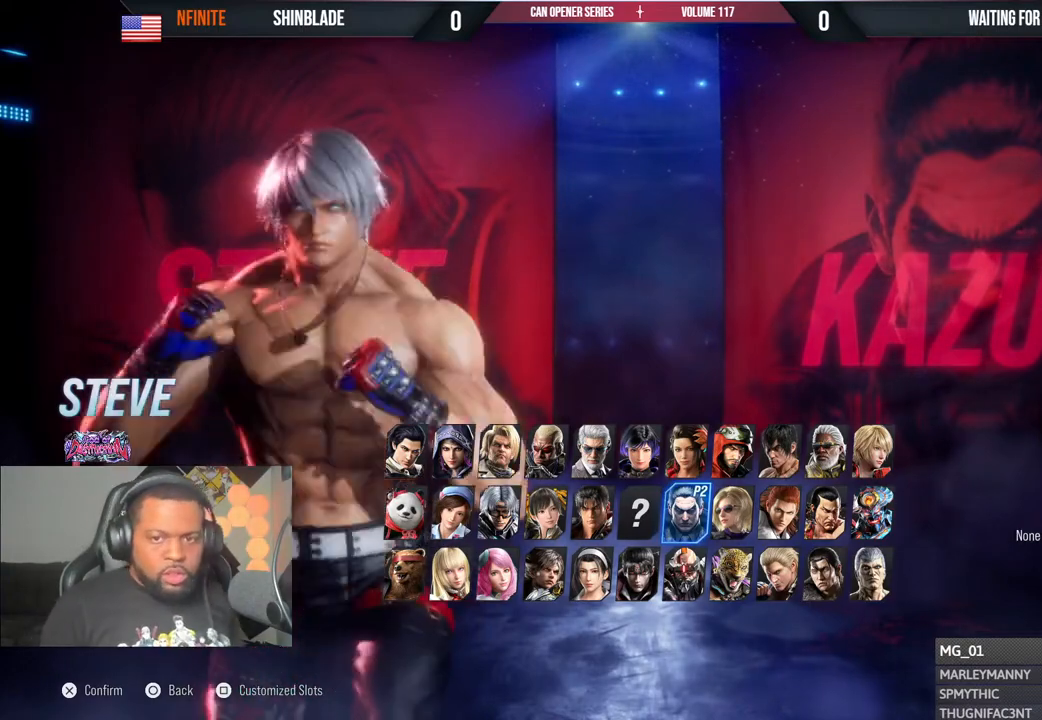
{"buttons": [], "left_stick": "center", "right_stick": "center", "events": []}
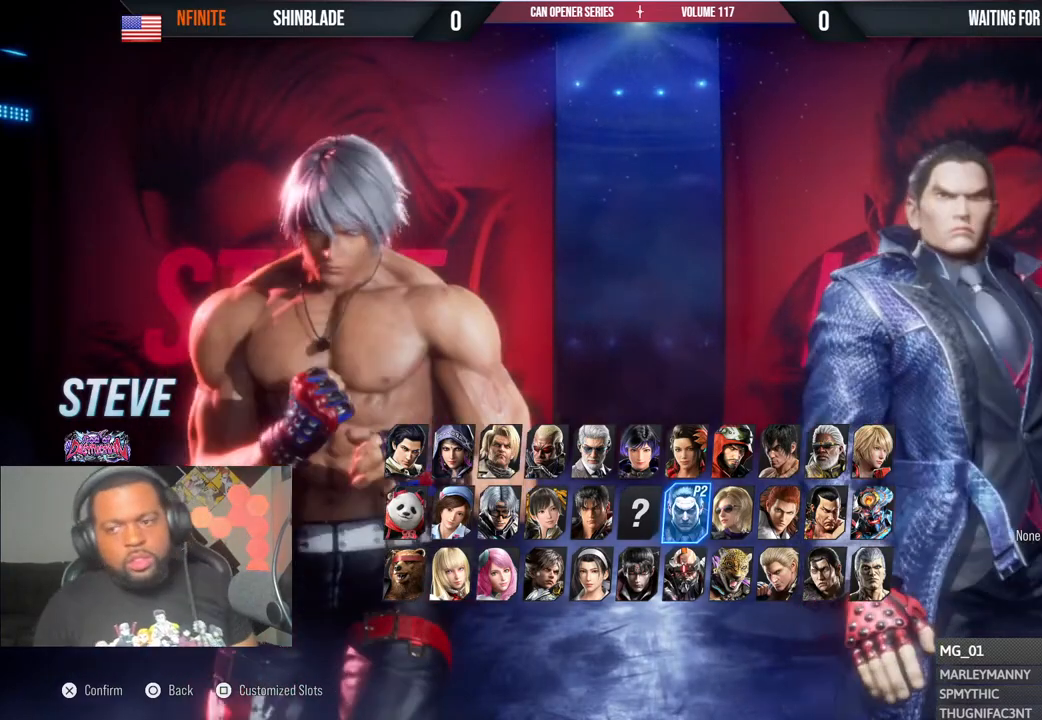
{"buttons": [], "left_stick": "center", "right_stick": "center", "events": []}
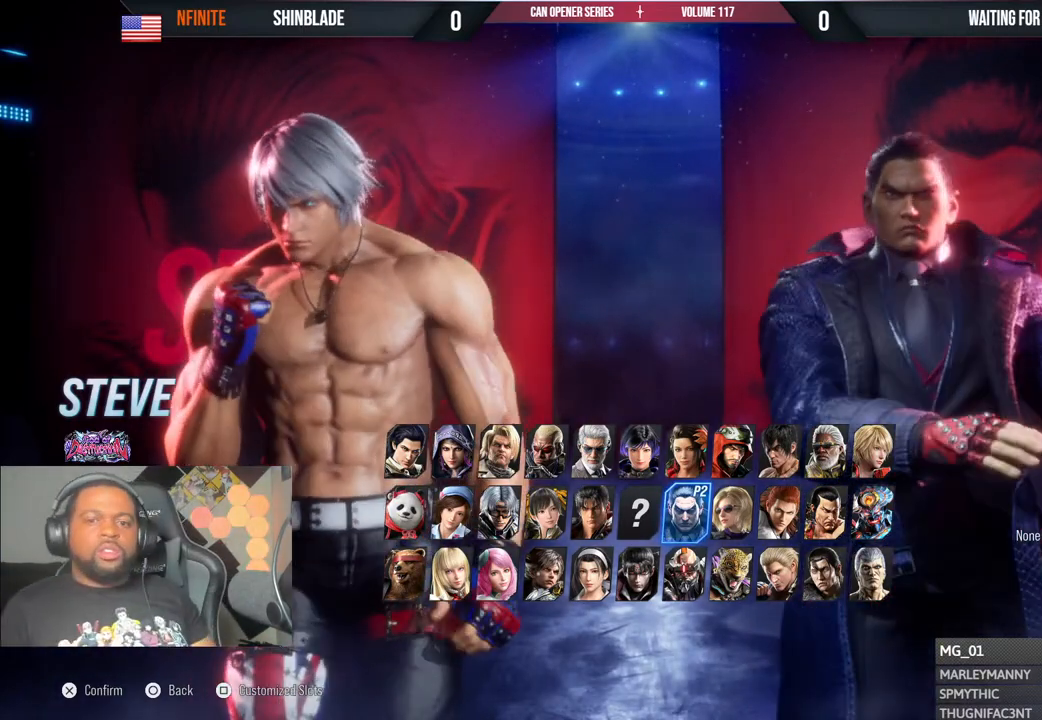
{"buttons": [], "left_stick": "center", "right_stick": "center", "events": []}
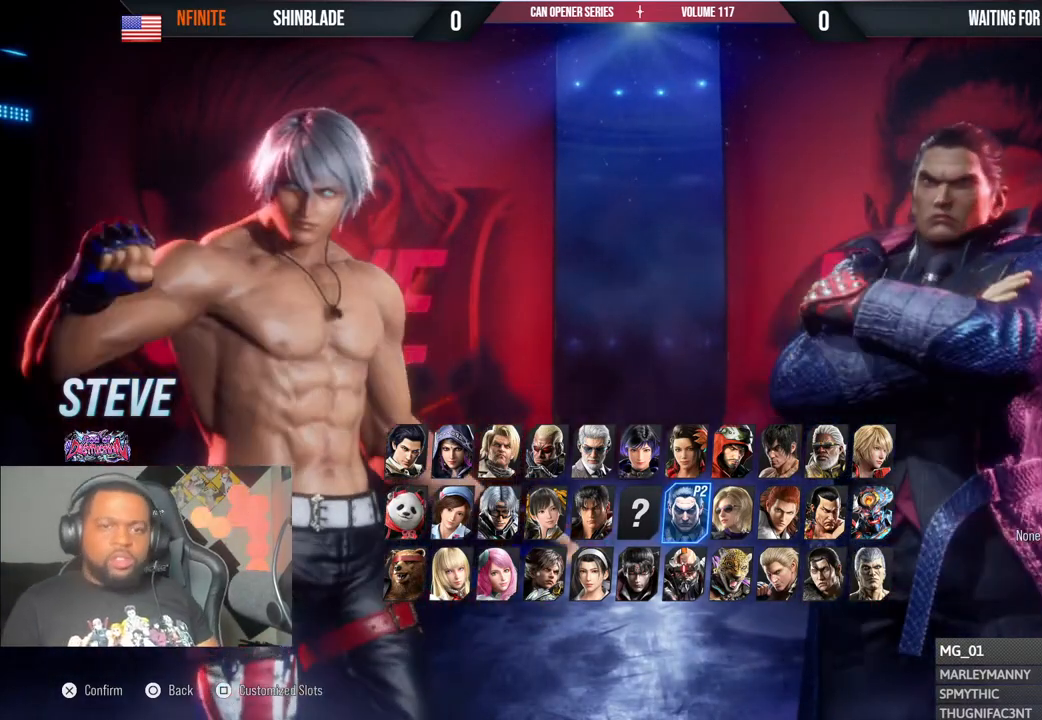
{"buttons": [], "left_stick": "center", "right_stick": "center", "events": []}
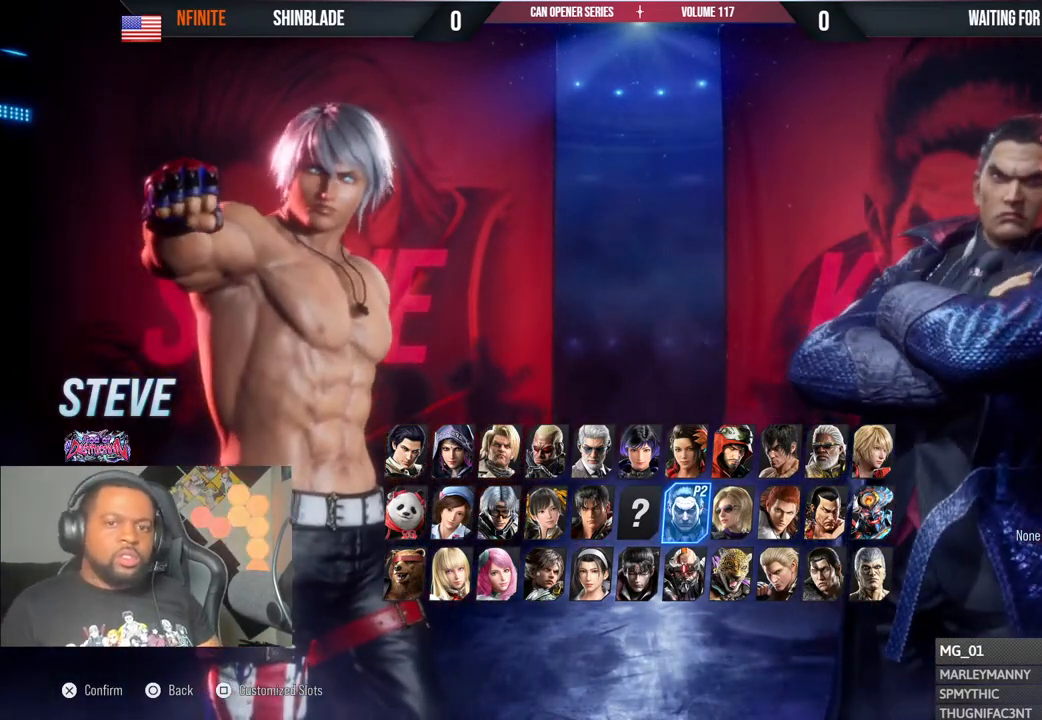
{"buttons": [], "left_stick": "center", "right_stick": "center", "events": [[367, "DPAD_UP", "down"], [417, "DPAD_UP", "up"]]}
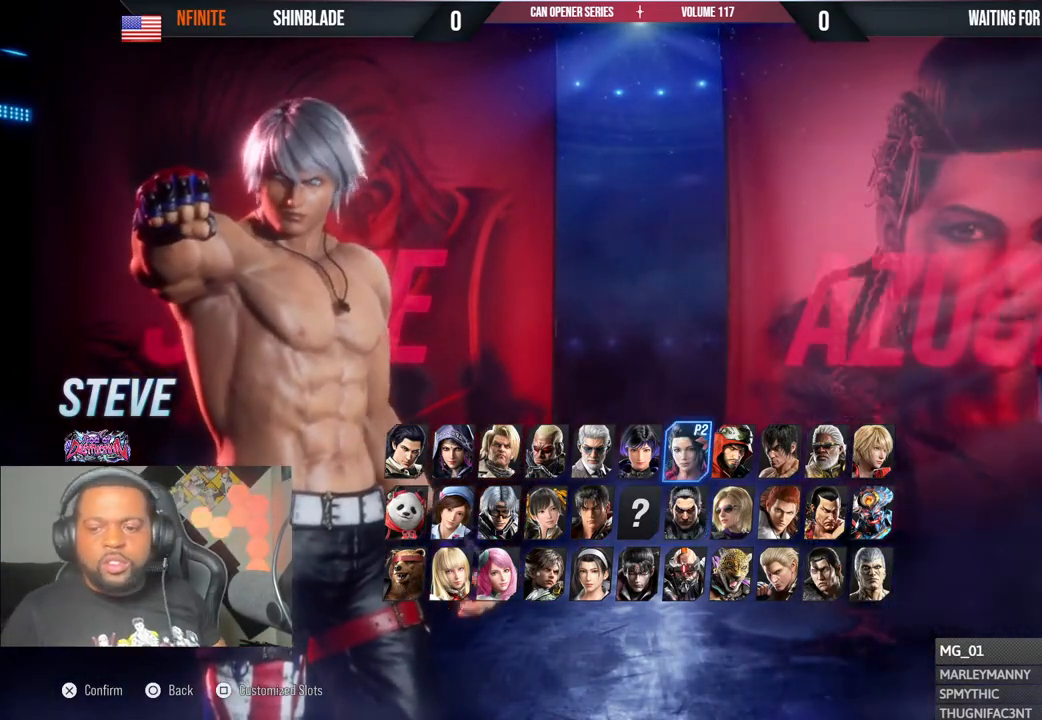
{"buttons": ["DPAD_LEFT"], "left_stick": "center", "right_stick": "center", "events": [[250, "DPAD_DOWN", "down"], [317, "DPAD_DOWN", "up"], [317, "DPAD_LEFT", "down"], [383, "DPAD_LEFT", "up"], [467, "DPAD_LEFT", "down"]]}
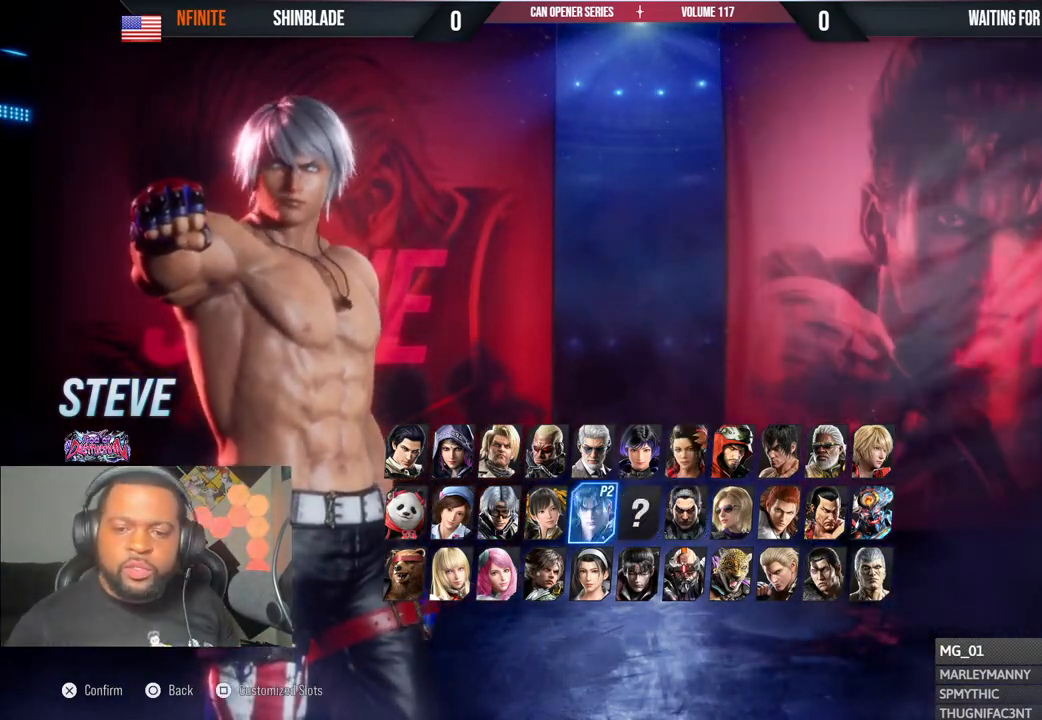
{"buttons": ["DPAD_LEFT"], "left_stick": "center", "right_stick": "center", "events": [[50, "DPAD_LEFT", "up"], [117, "DPAD_LEFT", "down"], [183, "DPAD_LEFT", "up"], [267, "DPAD_LEFT", "down"], [317, "DPAD_LEFT", "up"], [367, "DPAD_LEFT", "down"], [417, "DPAD_LEFT", "up"], [433, "DPAD_LEFT", "down"]]}
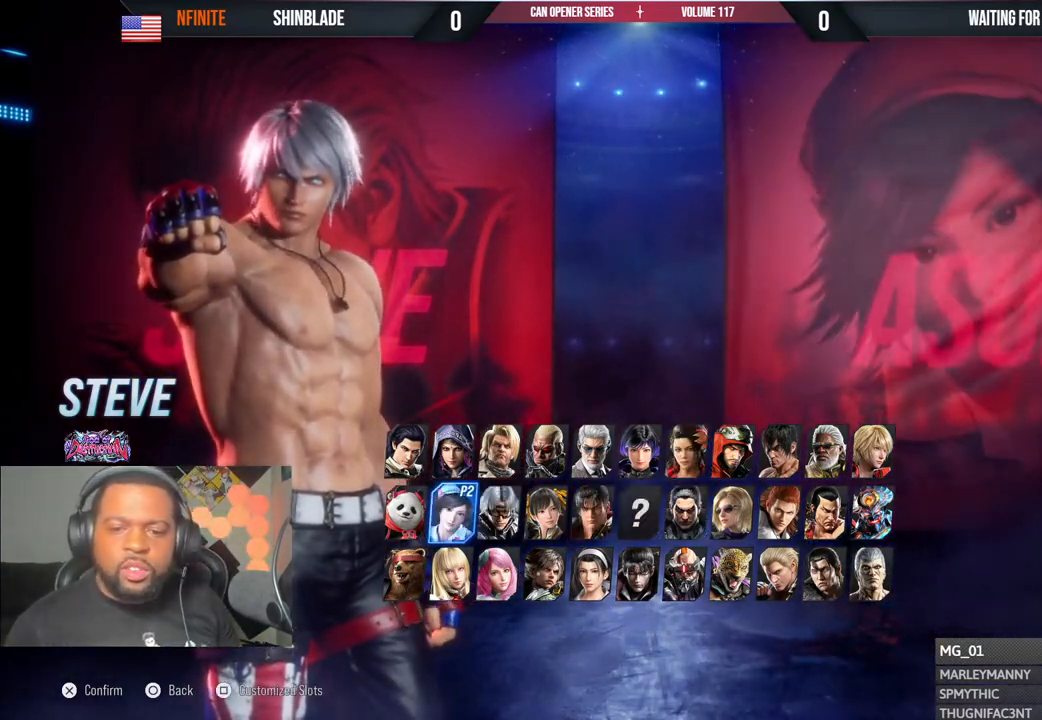
{"buttons": [], "left_stick": "center", "right_stick": "center", "events": [[17, "DPAD_LEFT", "up"], [100, "DPAD_UP", "down"], [183, "DPAD_UP", "up"], [233, "DPAD_LEFT", "down"], [300, "DPAD_LEFT", "up"], [317, "CROSS", "down"], [467, "CROSS", "up"]]}